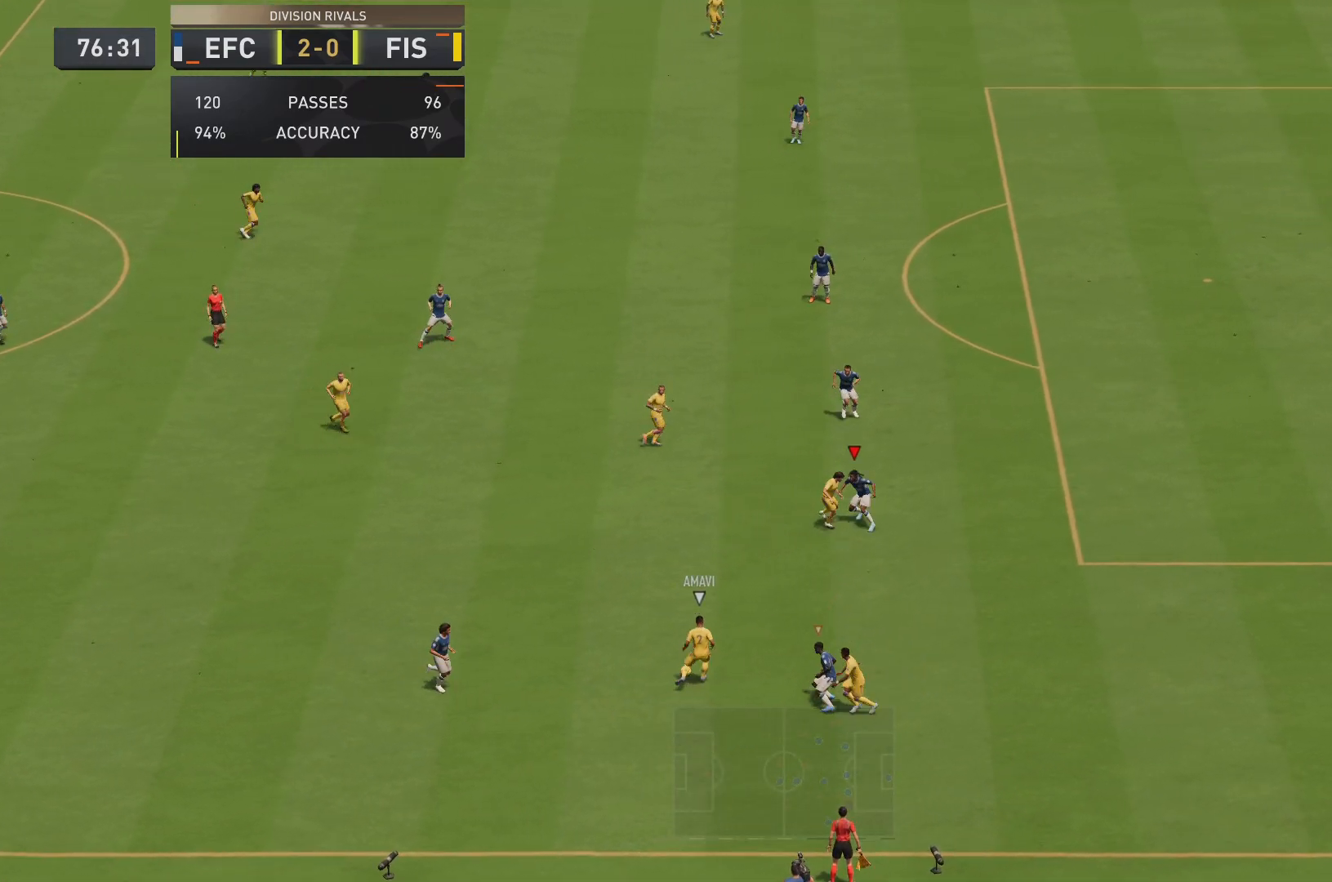
Gameplay with a controller (PlayStation layout); each line is a JSON object with the inputs held at the frame after it. "events" lists button and stick changes between this image and that frame as [ms after this image, input, new state], when the widget could be followed in between. Not read: L3 R3.
{"buttons": ["R2"], "left_stick": "up-left", "right_stick": "center", "events": [[350, "R2", "down"], [484, "L2", "up"]]}
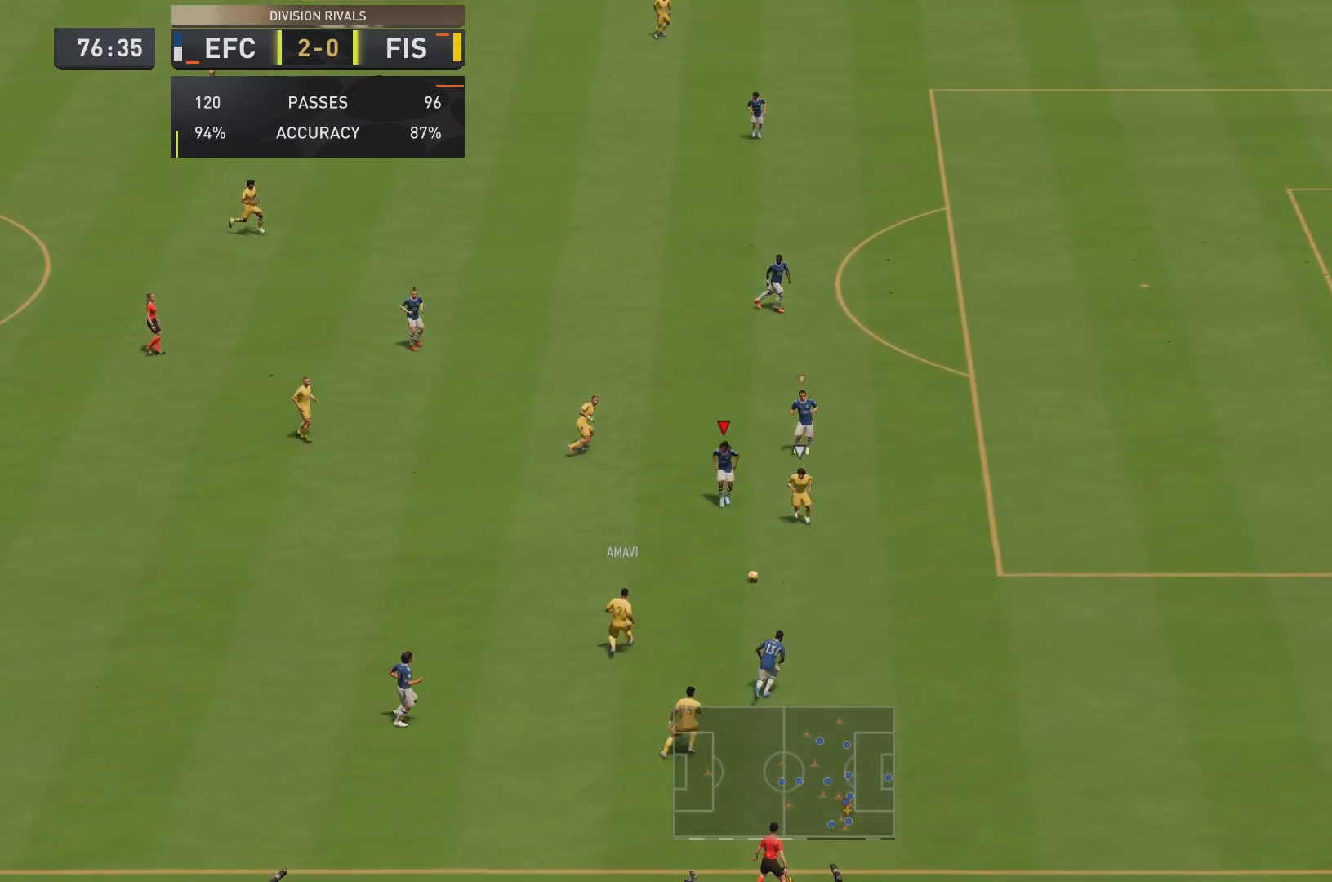
{"buttons": ["R2"], "left_stick": "right", "right_stick": "center", "events": [[84, "left_stick", "up-right"], [451, "left_stick", "right"]]}
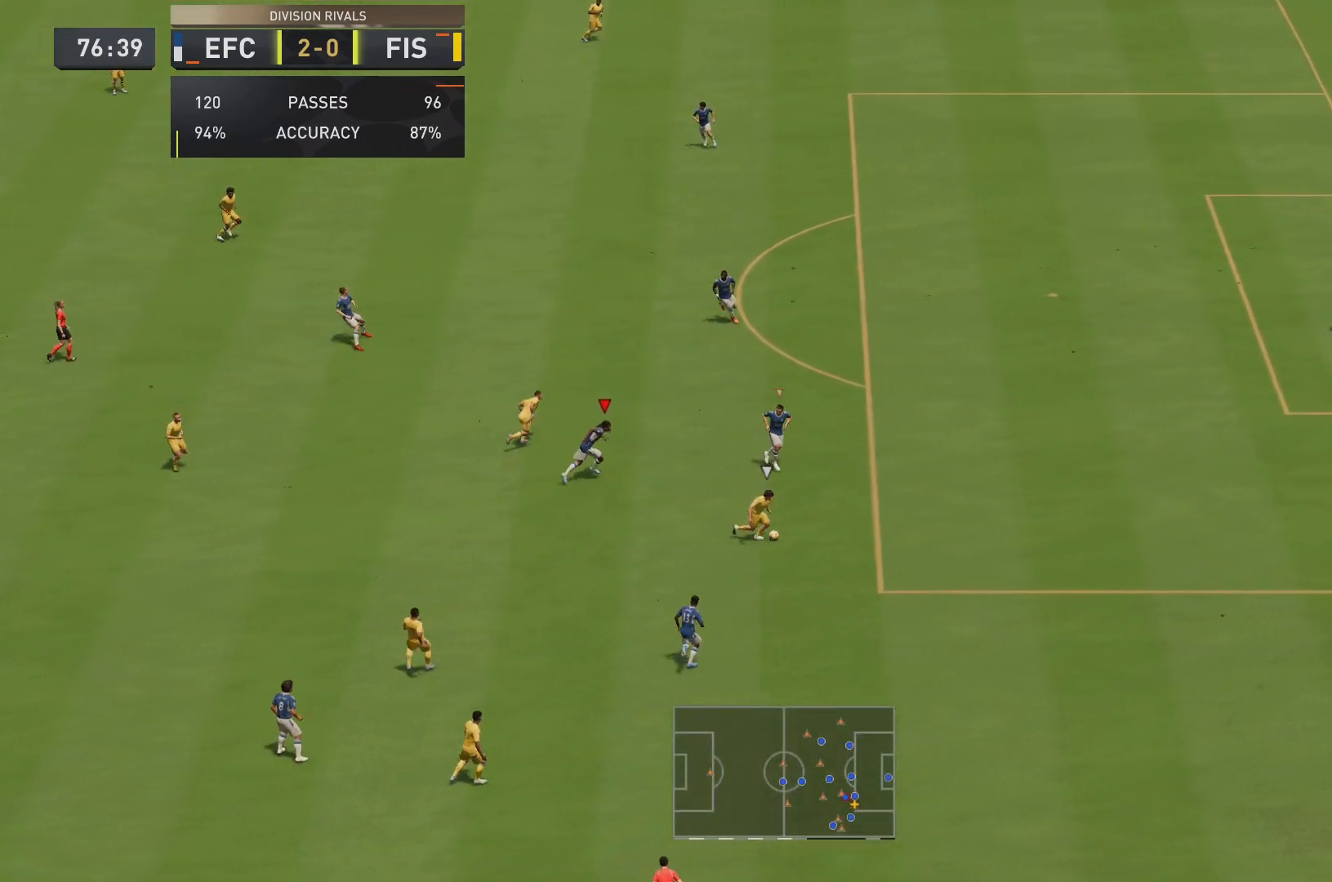
{"buttons": ["R2"], "left_stick": "down-right", "right_stick": "center", "events": [[50, "left_stick", "down-right"], [83, "L1", "down"], [217, "L1", "up"]]}
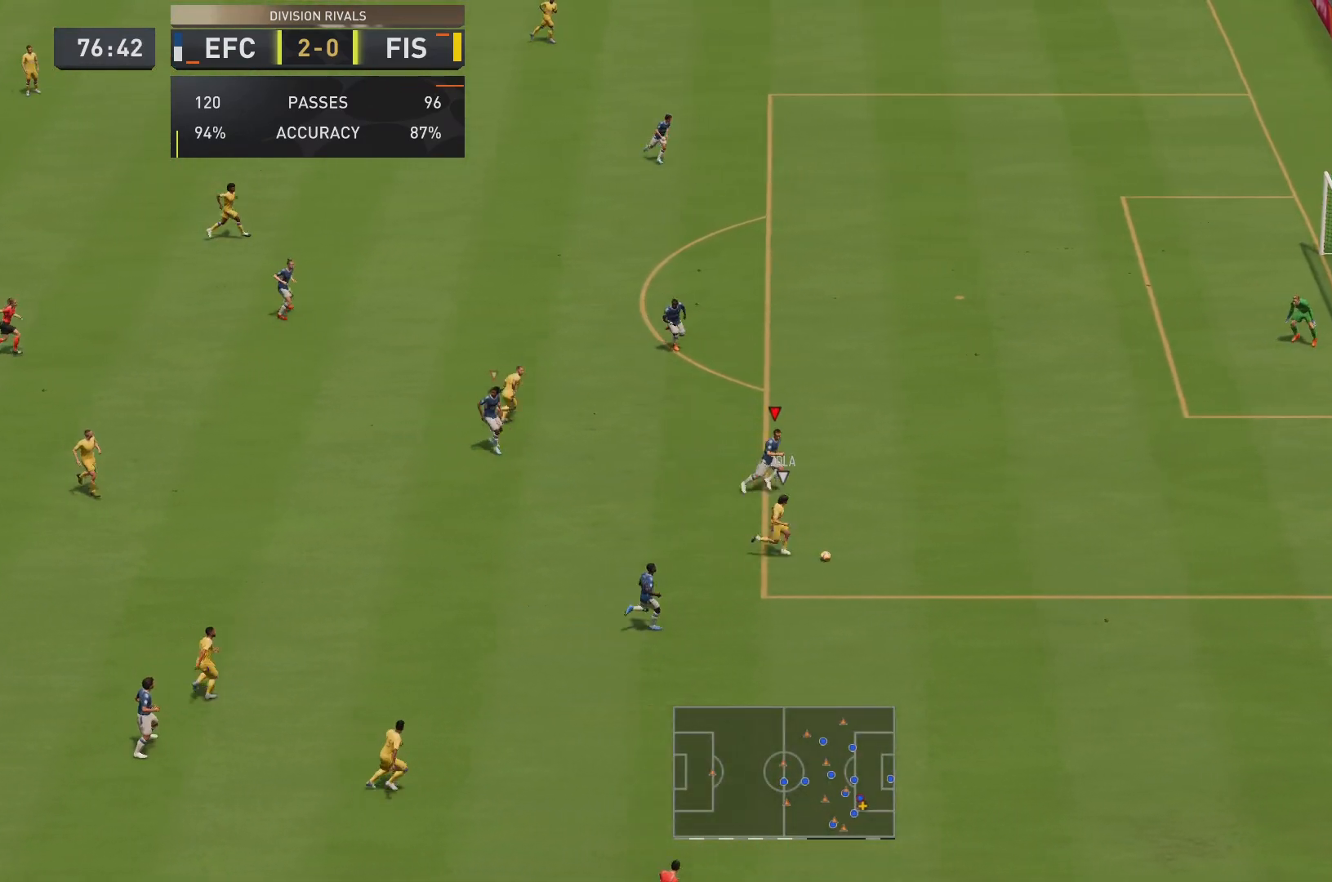
{"buttons": ["R2"], "left_stick": "down-right", "right_stick": "center", "events": []}
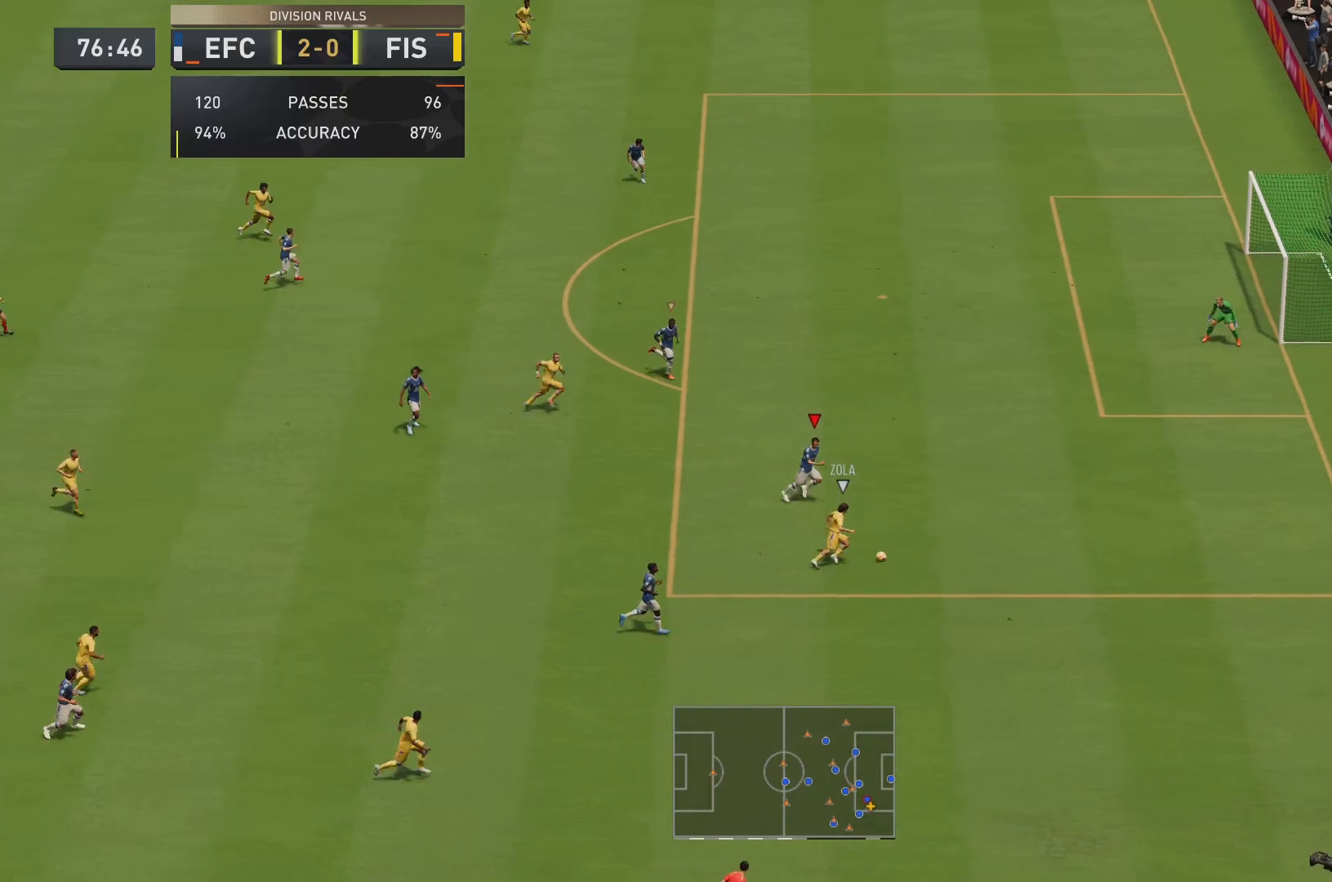
{"buttons": ["R2"], "left_stick": "right", "right_stick": "center", "events": [[50, "L2", "down"], [133, "R2", "up"], [267, "R2", "down"], [300, "left_stick", "right"], [384, "L2", "up"]]}
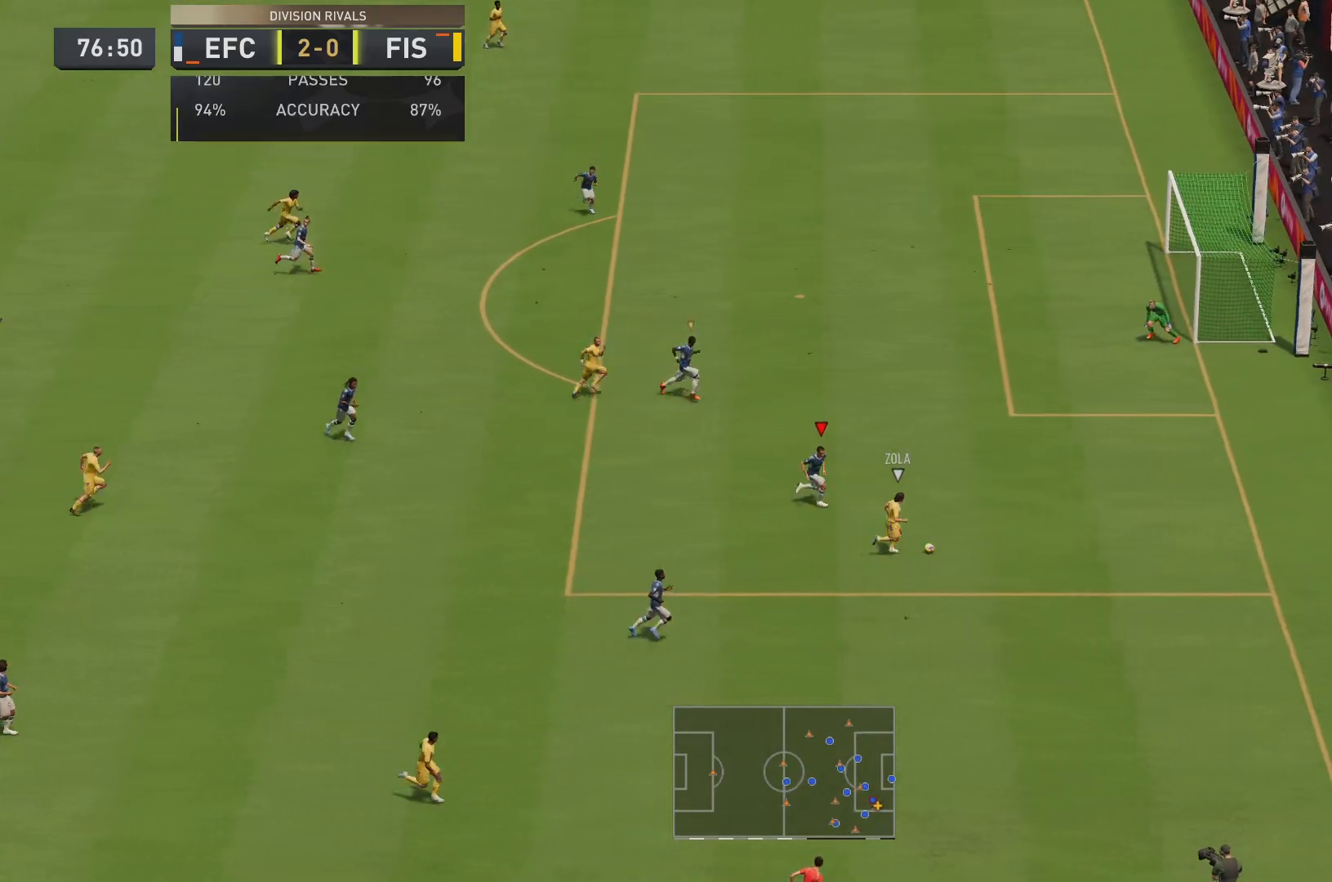
{"buttons": ["R2"], "left_stick": "right", "right_stick": "center", "events": []}
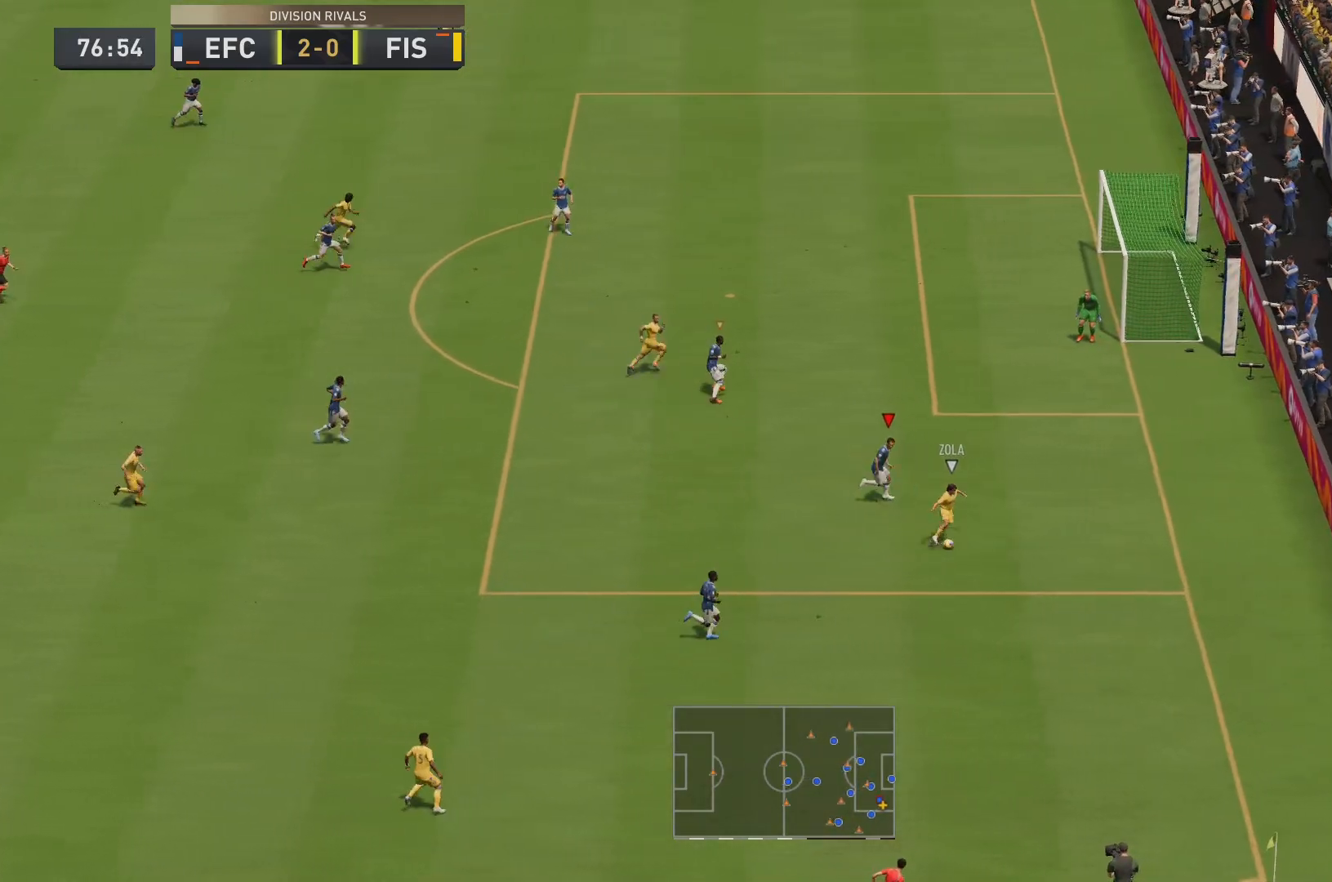
{"buttons": ["L2"], "left_stick": "up-right", "right_stick": "center", "events": [[50, "L2", "down"], [117, "R2", "up"], [167, "left_stick", "center"], [267, "left_stick", "up-left"], [484, "left_stick", "up-right"]]}
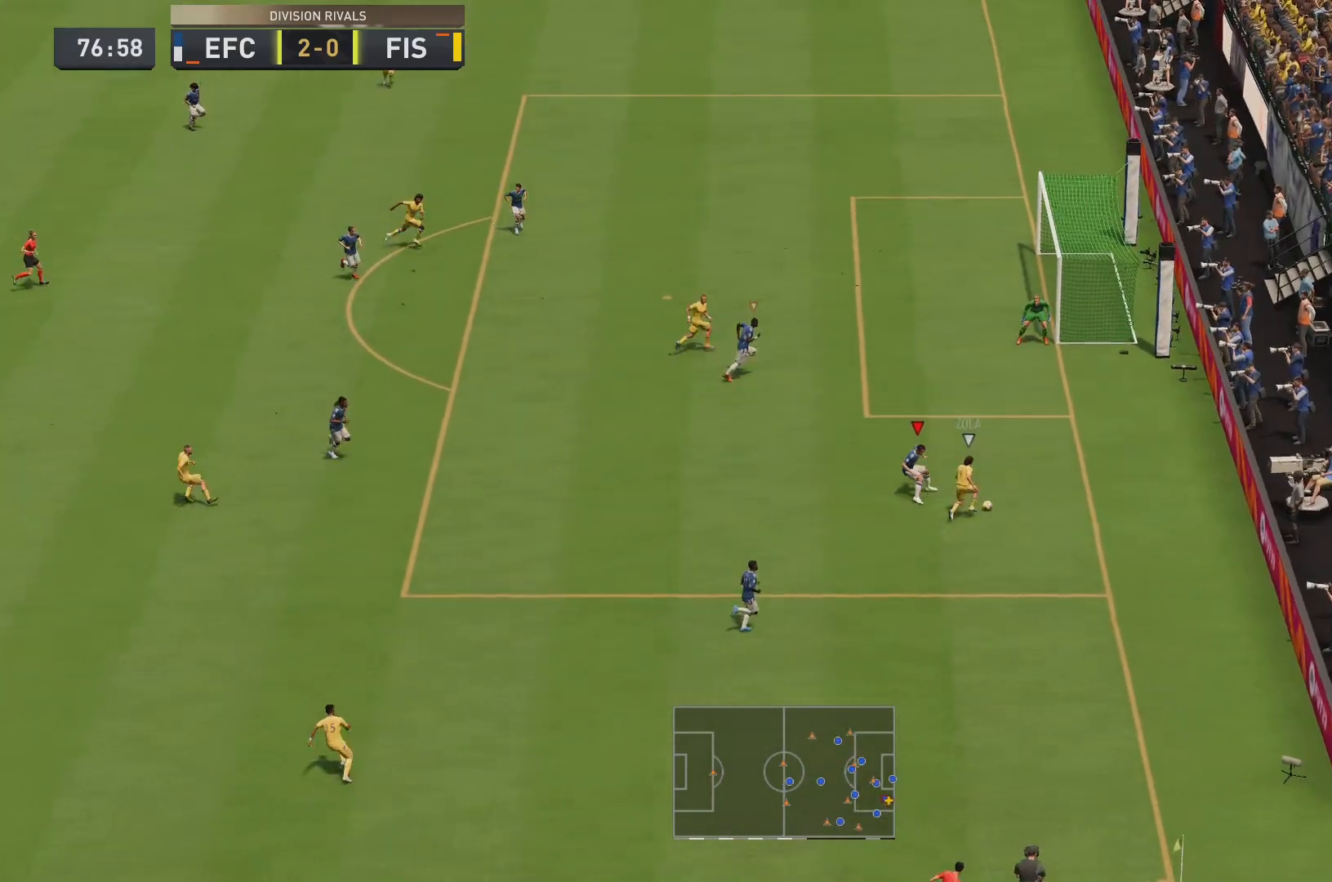
{"buttons": ["L2", "R2"], "left_stick": "up-right", "right_stick": "center", "events": [[101, "R2", "down"]]}
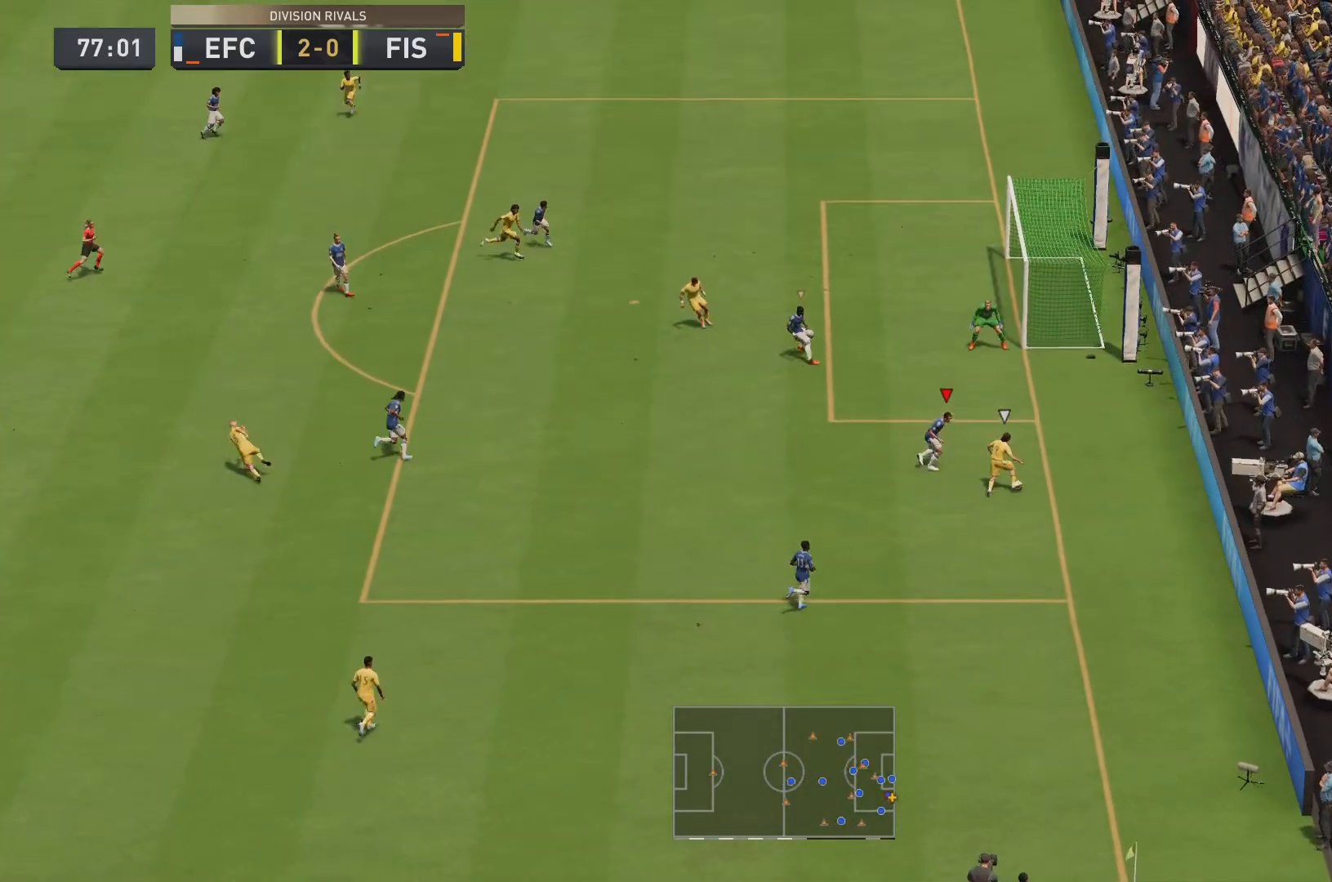
{"buttons": ["L2"], "left_stick": "up-right", "right_stick": "center", "events": [[450, "R2", "up"]]}
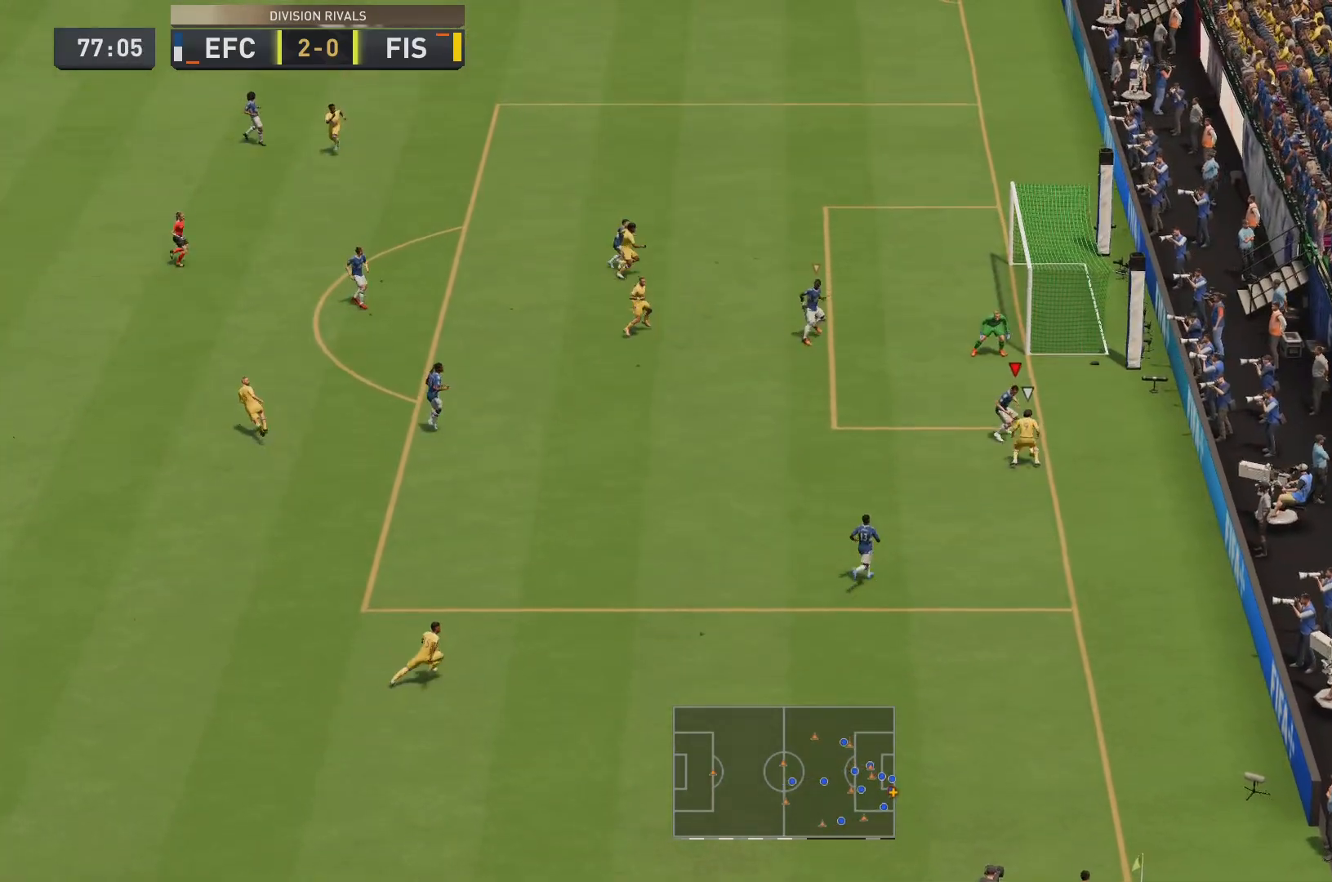
{"buttons": ["L2"], "left_stick": "center", "right_stick": "center", "events": [[151, "left_stick", "down-right"], [284, "left_stick", "down"], [418, "left_stick", "center"]]}
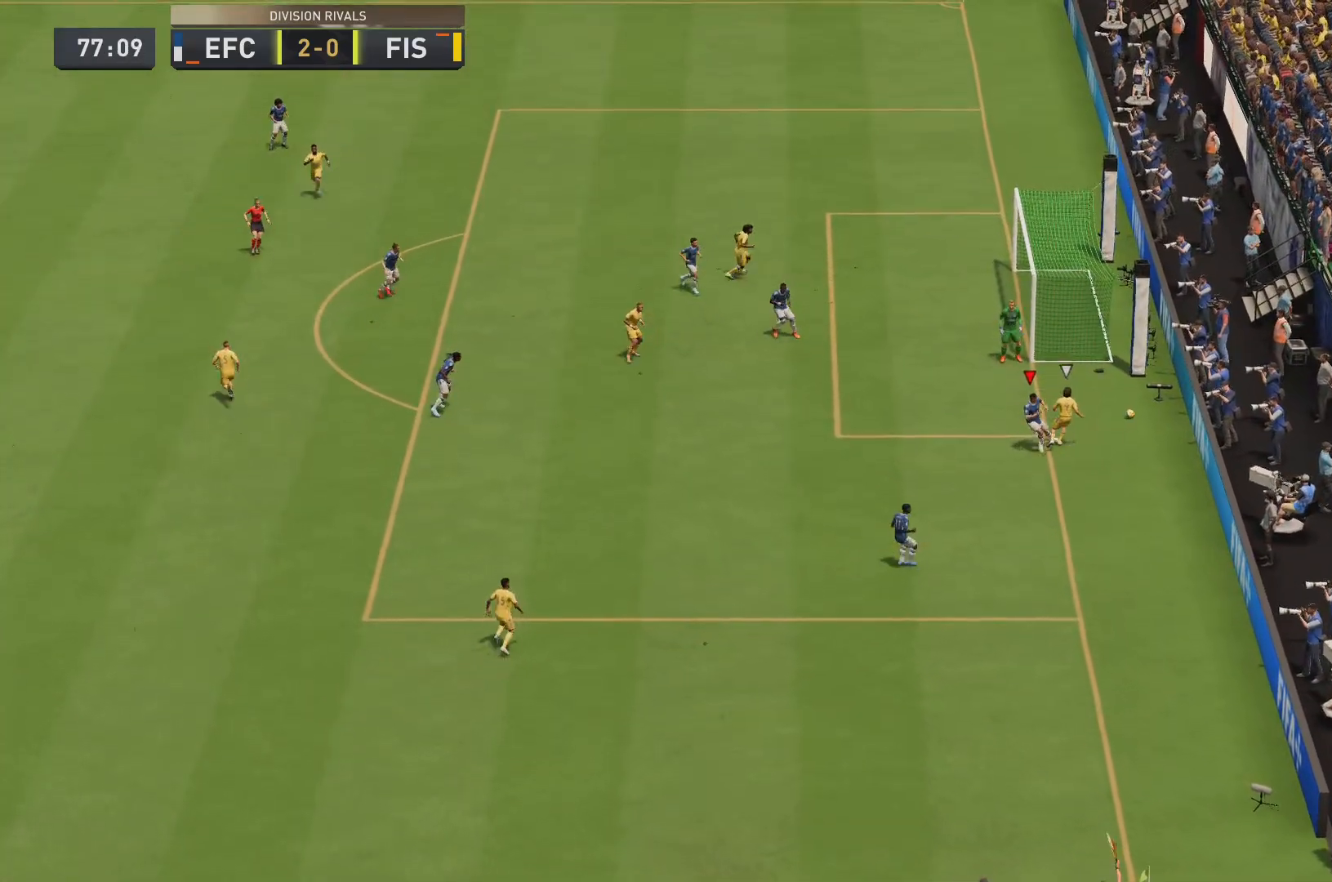
{"buttons": [], "left_stick": "center", "right_stick": "center", "events": [[284, "left_stick", "down-left"], [384, "L2", "up"], [400, "left_stick", "center"]]}
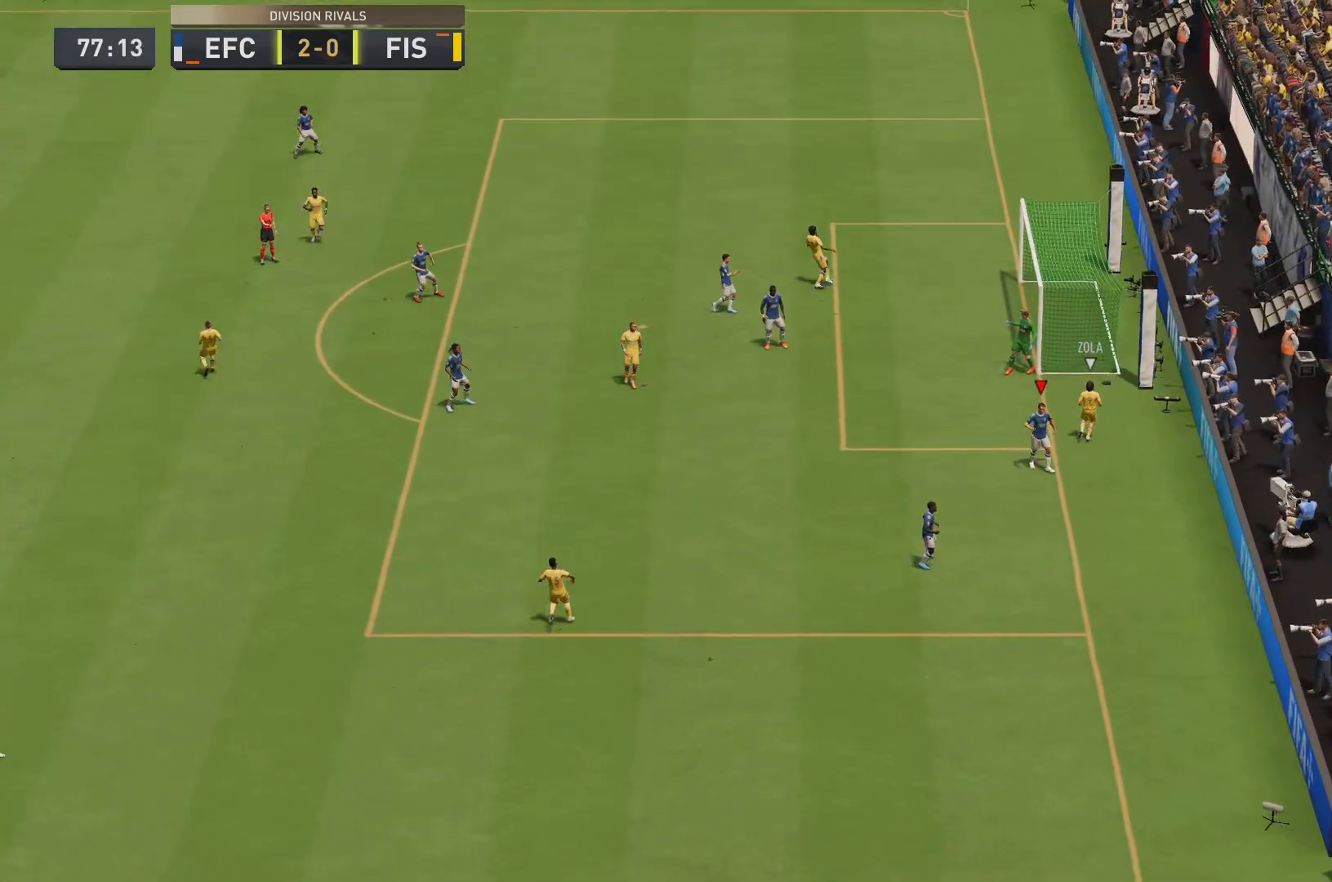
{"buttons": [], "left_stick": "center", "right_stick": "center", "events": []}
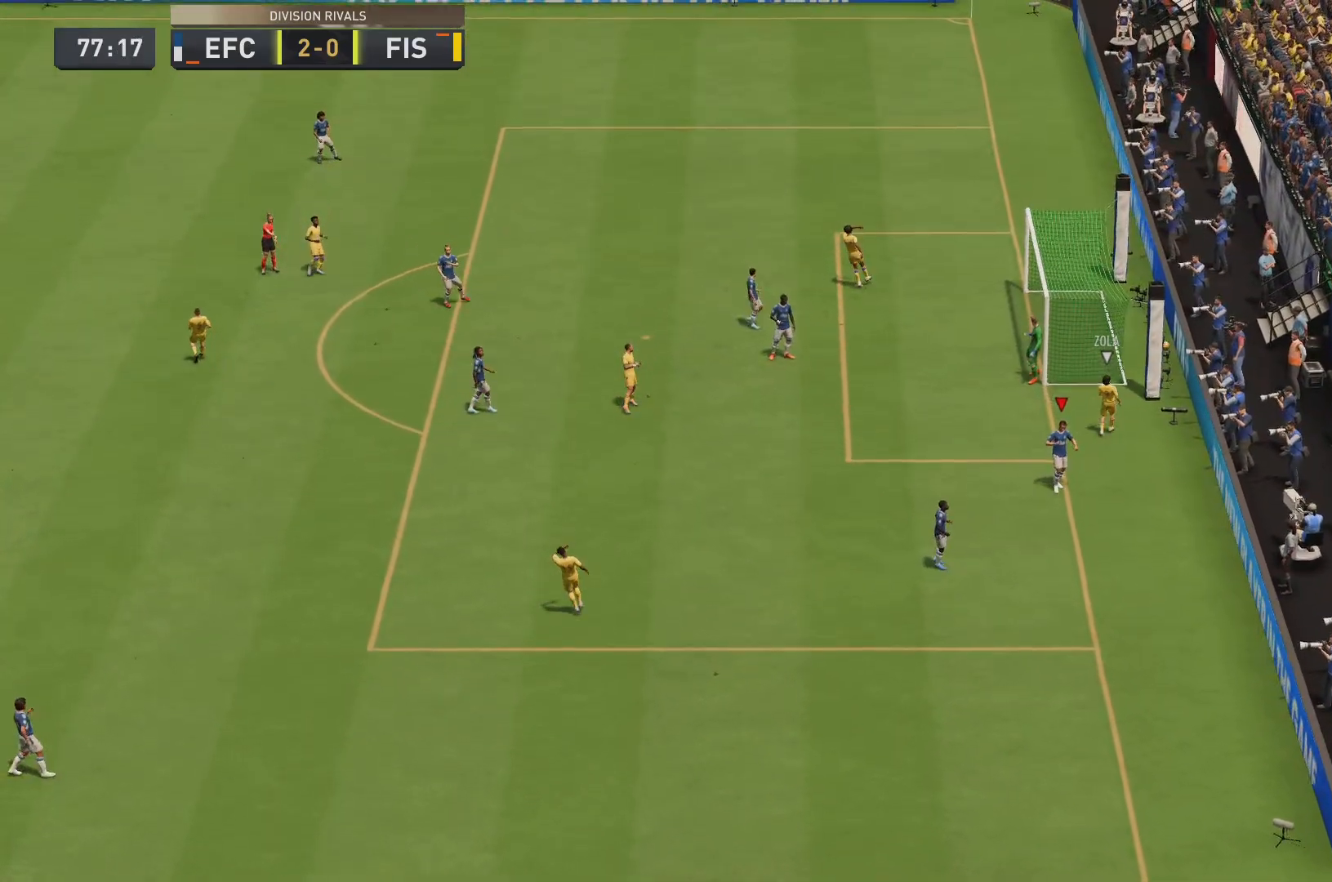
{"buttons": [], "left_stick": "center", "right_stick": "center", "events": []}
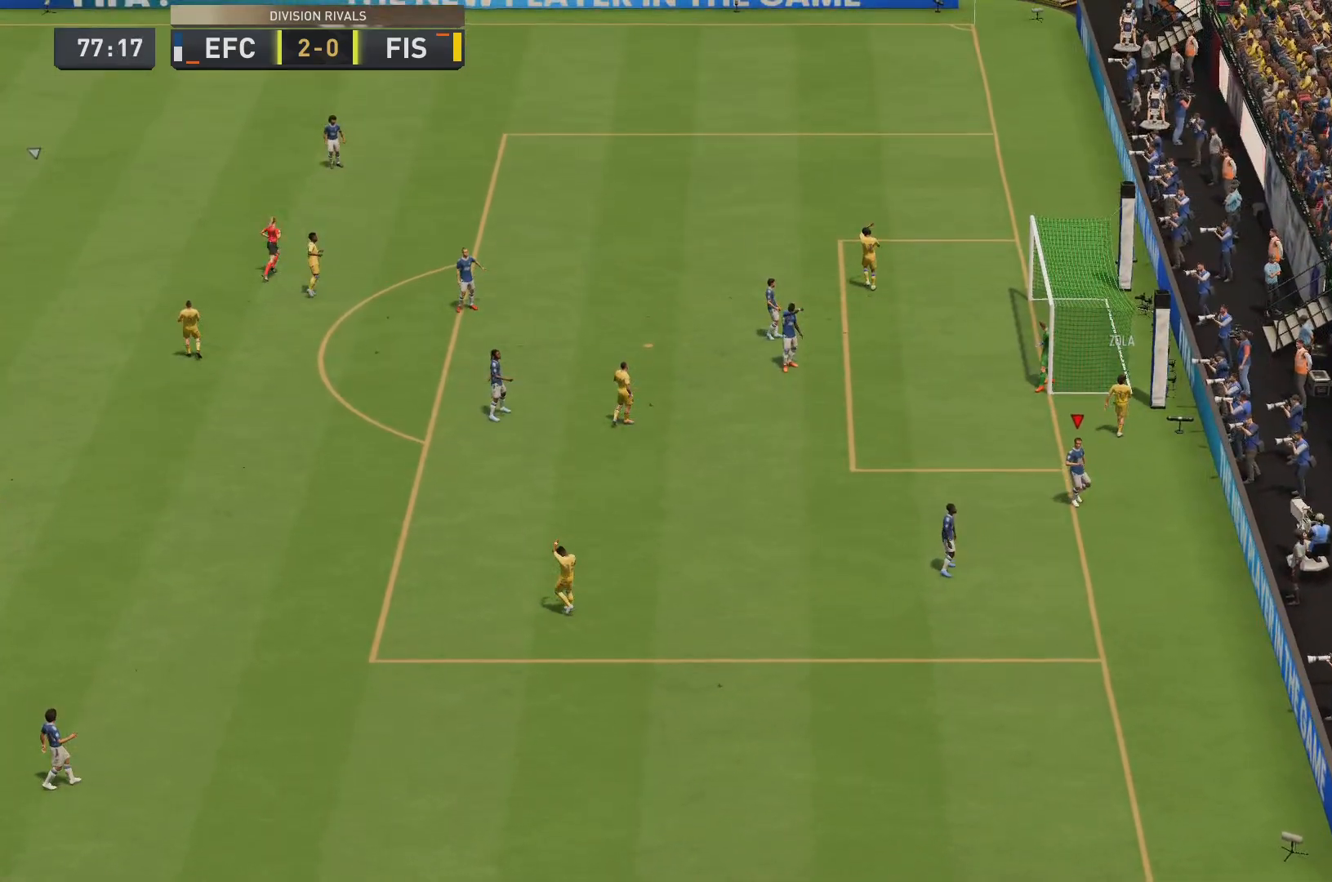
{"buttons": [], "left_stick": "center", "right_stick": "center", "events": []}
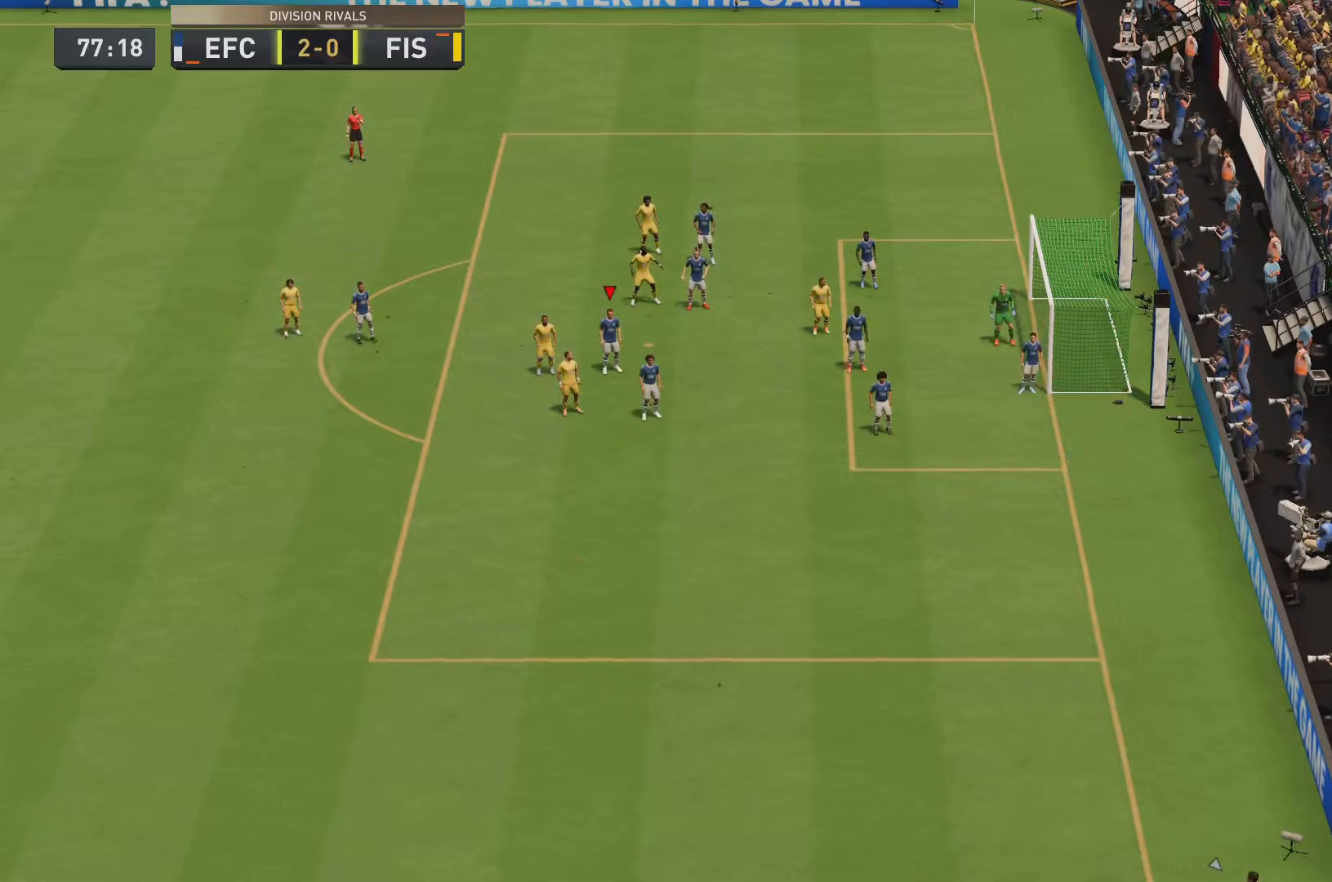
{"buttons": [], "left_stick": "center", "right_stick": "center", "events": []}
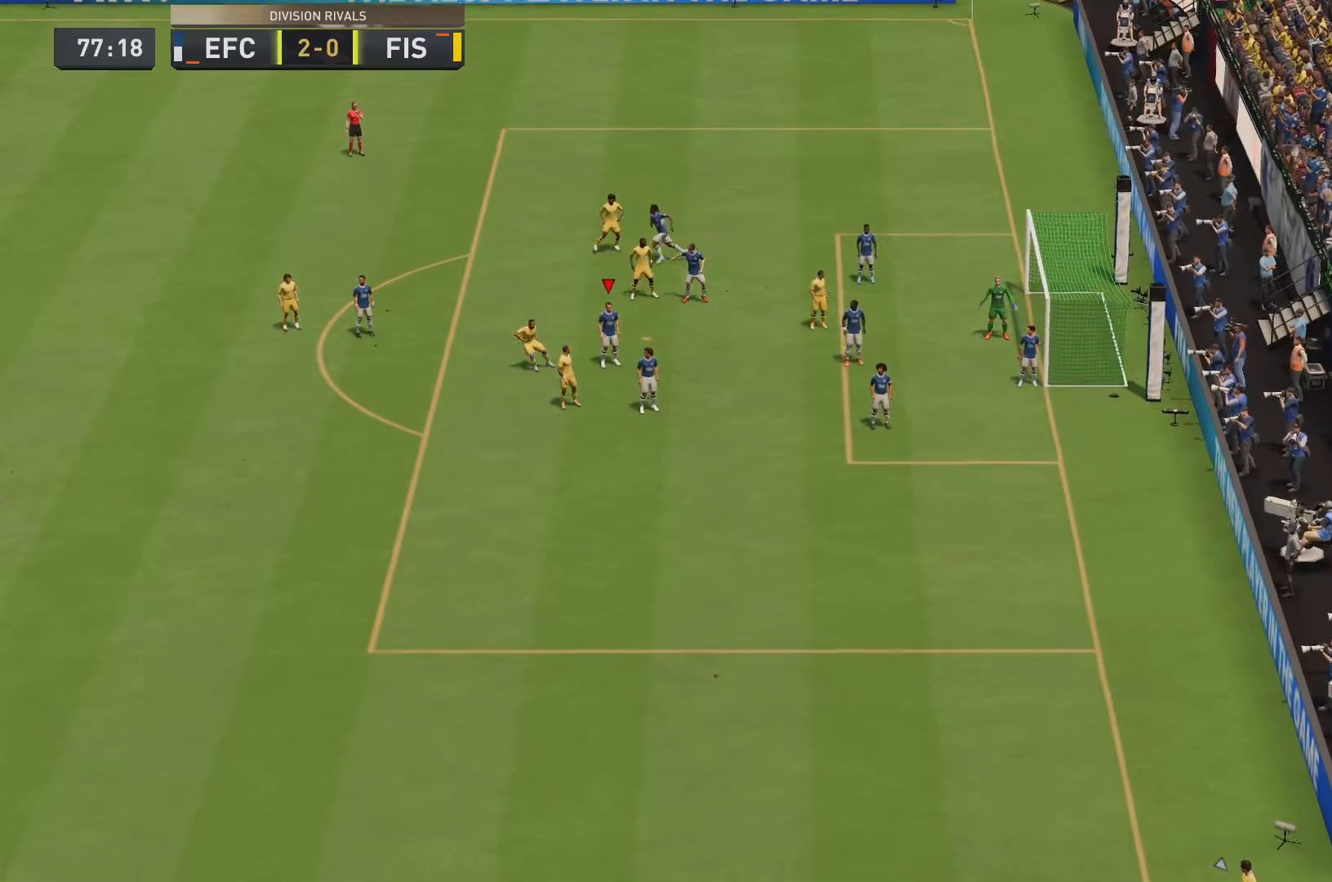
{"buttons": [], "left_stick": "center", "right_stick": "center", "events": [[50, "left_stick", "right"], [451, "left_stick", "center"]]}
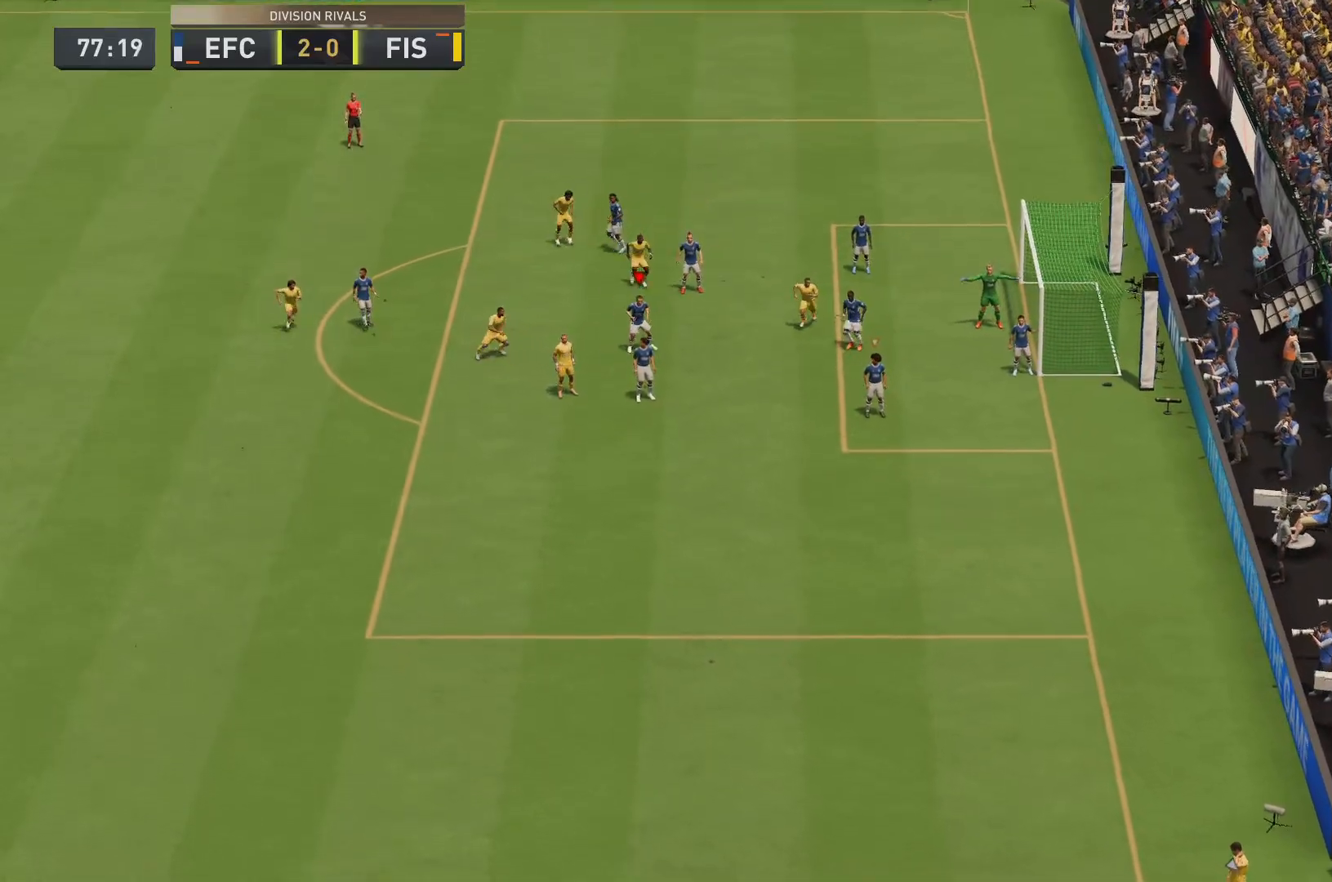
{"buttons": [], "left_stick": "center", "right_stick": "center", "events": [[267, "left_stick", "up-right"], [500, "left_stick", "center"]]}